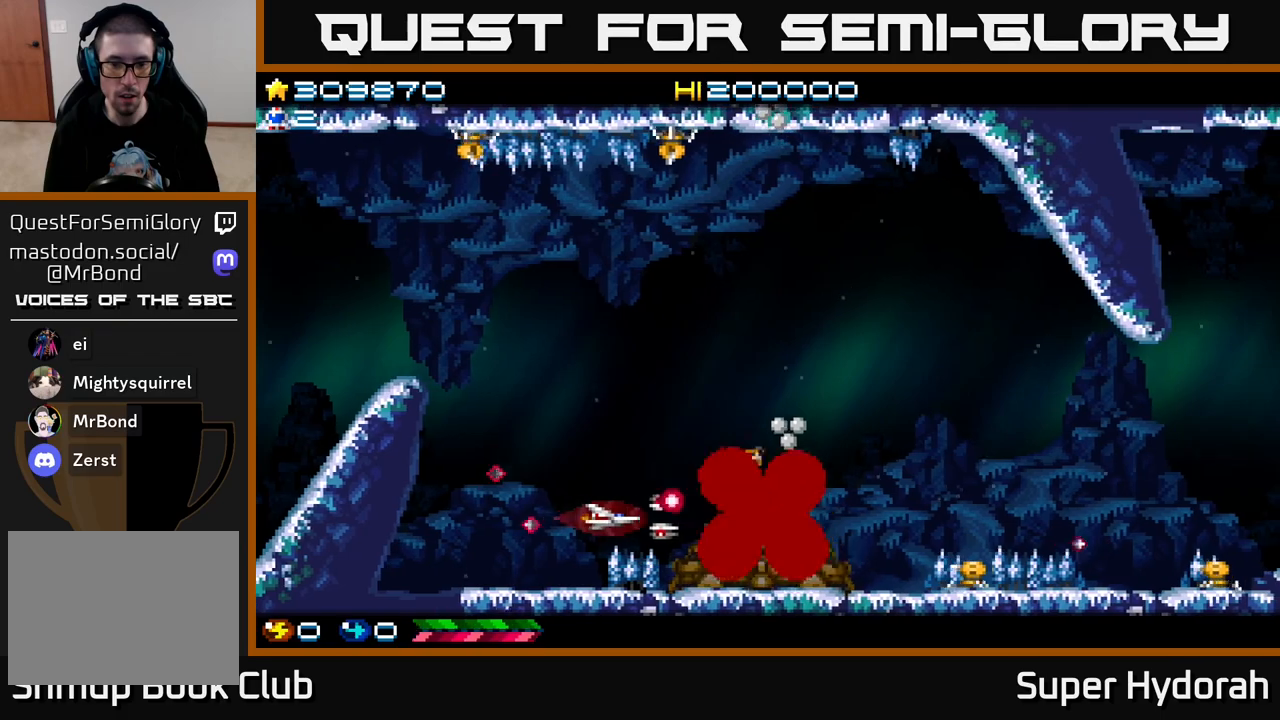
Gameplay with a controller (Xbox layout); each line is a JSON object with the inputs held at the frame after it. "events" lists button and stick changes between this image and that frame as [ms after this image, input, new state], when the widget could be followed in between. Not read: L3 R3 right_stick.
{"buttons": ["A", "DPAD_UP"], "left_stick": "center", "events": [[133, "DPAD_DOWN", "down"], [250, "DPAD_LEFT", "up"], [317, "DPAD_DOWN", "up"], [350, "DPAD_UP", "down"], [367, "DPAD_RIGHT", "down"], [450, "DPAD_RIGHT", "up"]]}
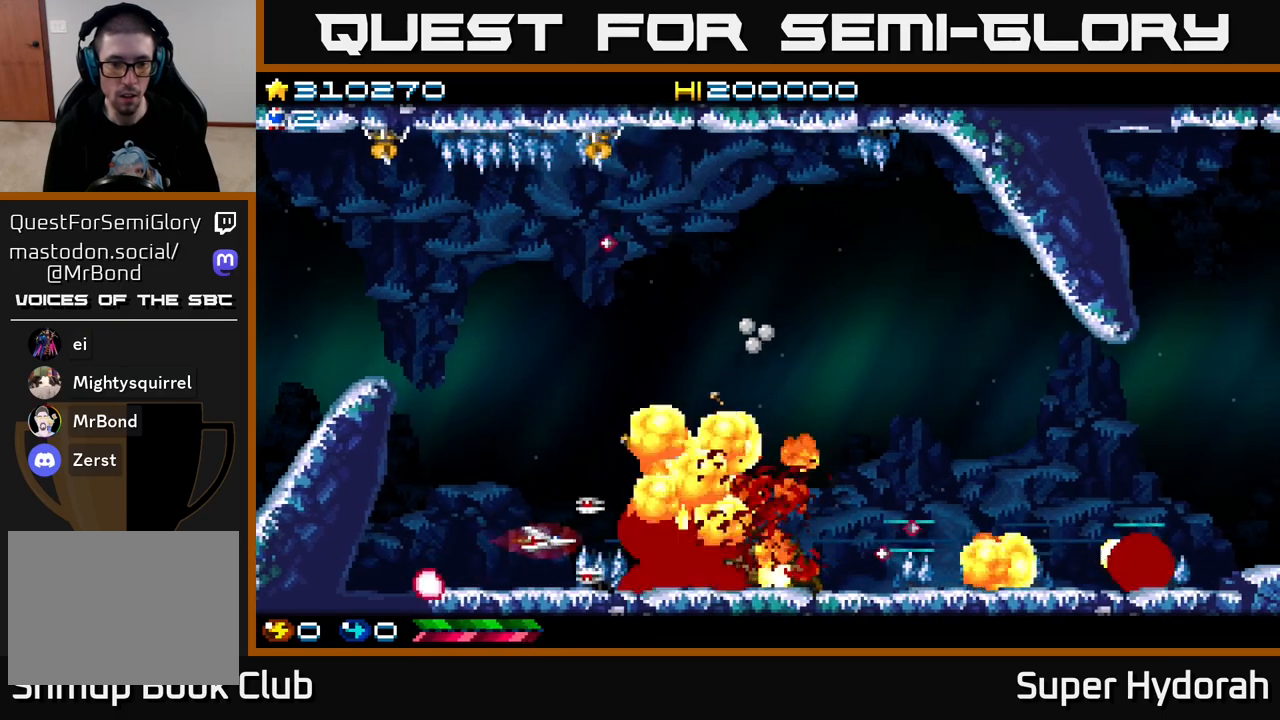
{"buttons": ["A", "DPAD_UP", "DPAD_LEFT"], "left_stick": "center", "events": [[183, "DPAD_LEFT", "down"]]}
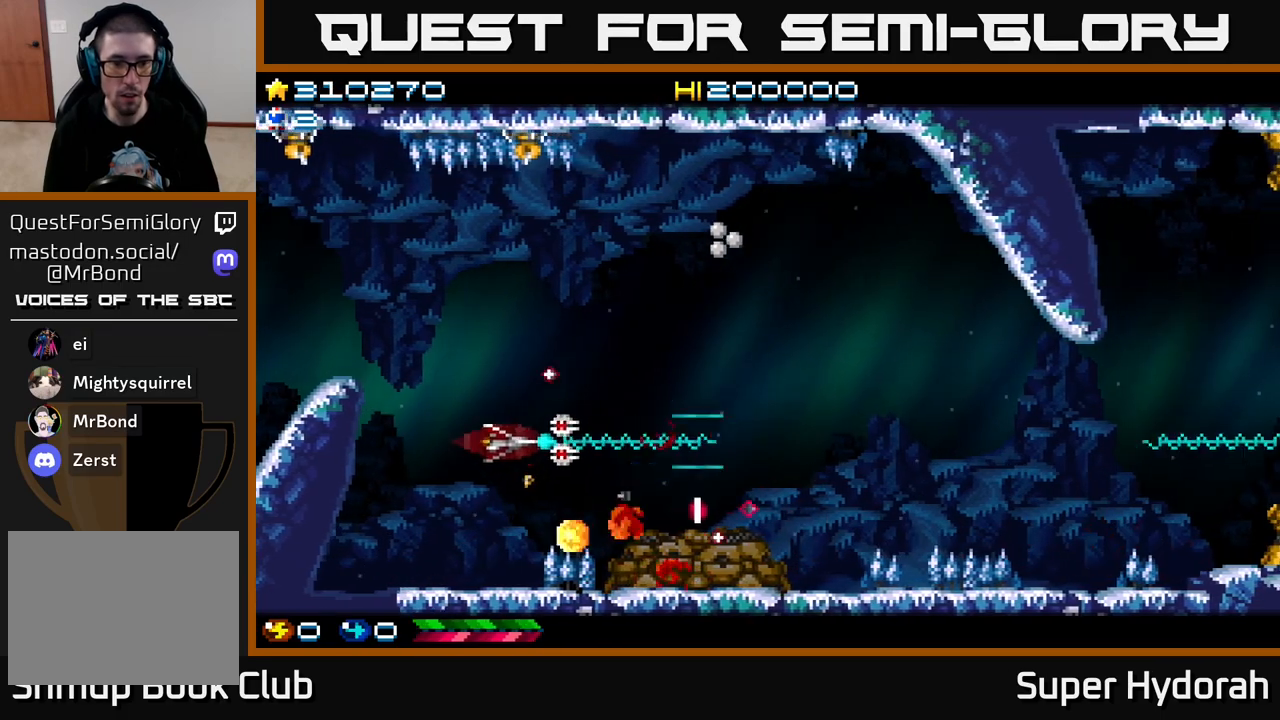
{"buttons": ["A", "DPAD_DOWN", "DPAD_RIGHT"], "left_stick": "center", "events": [[217, "DPAD_LEFT", "up"], [267, "DPAD_RIGHT", "down"], [283, "DPAD_UP", "up"], [433, "DPAD_DOWN", "down"]]}
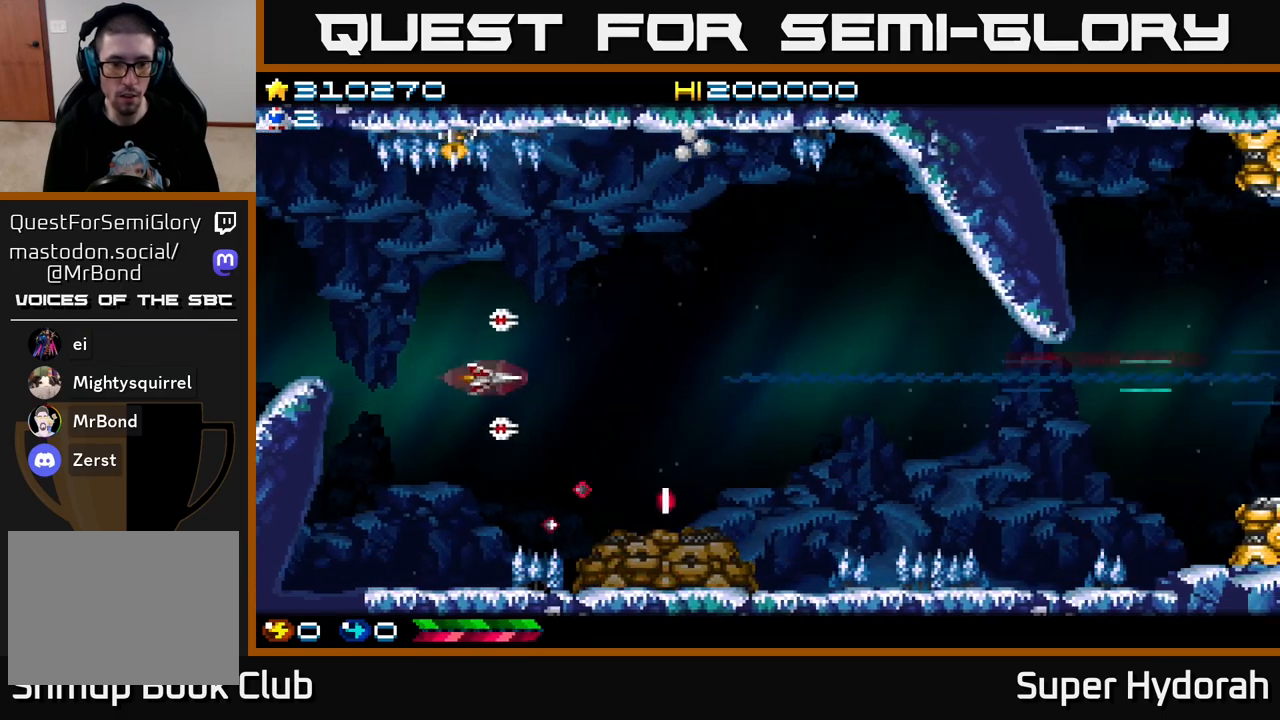
{"buttons": ["A", "DPAD_DOWN", "DPAD_RIGHT"], "left_stick": "center", "events": []}
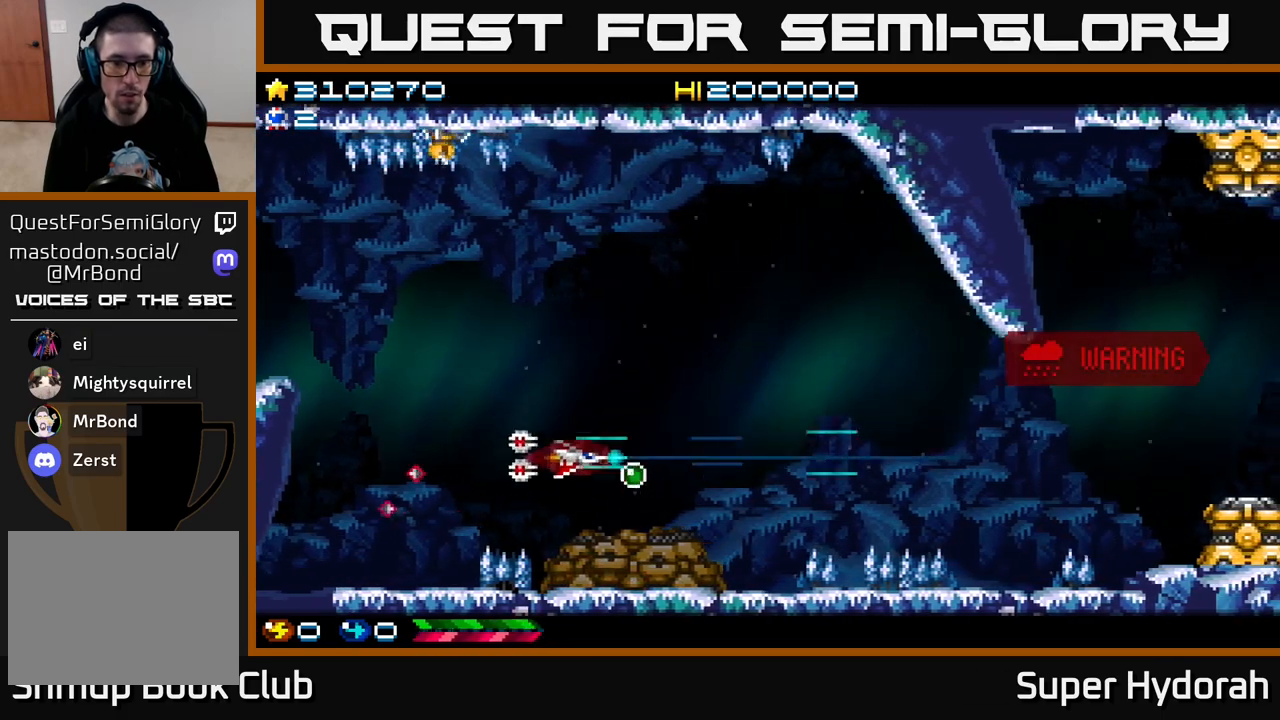
{"buttons": ["A", "DPAD_RIGHT"], "left_stick": "center", "events": [[33, "DPAD_DOWN", "up"], [117, "DPAD_DOWN", "down"], [233, "DPAD_DOWN", "up"], [300, "DPAD_UP", "down"], [400, "DPAD_UP", "up"]]}
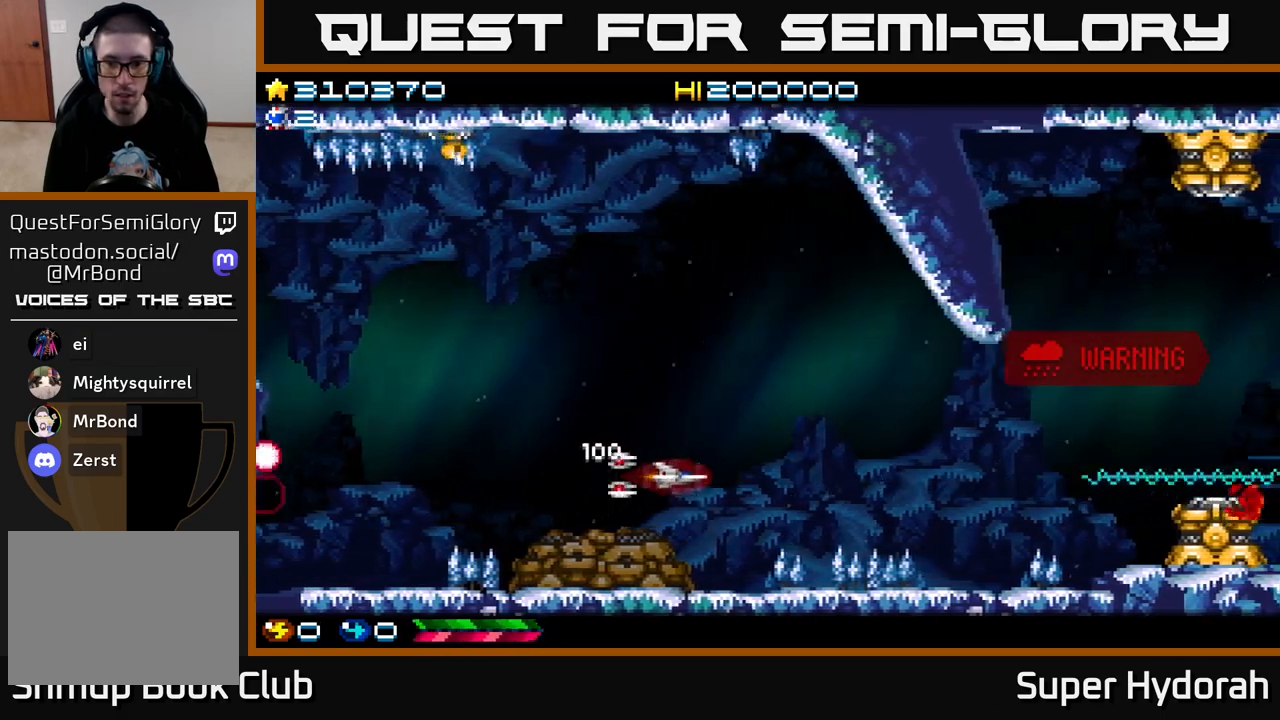
{"buttons": ["A", "DPAD_RIGHT"], "left_stick": "center", "events": [[100, "DPAD_DOWN", "down"], [350, "DPAD_DOWN", "up"]]}
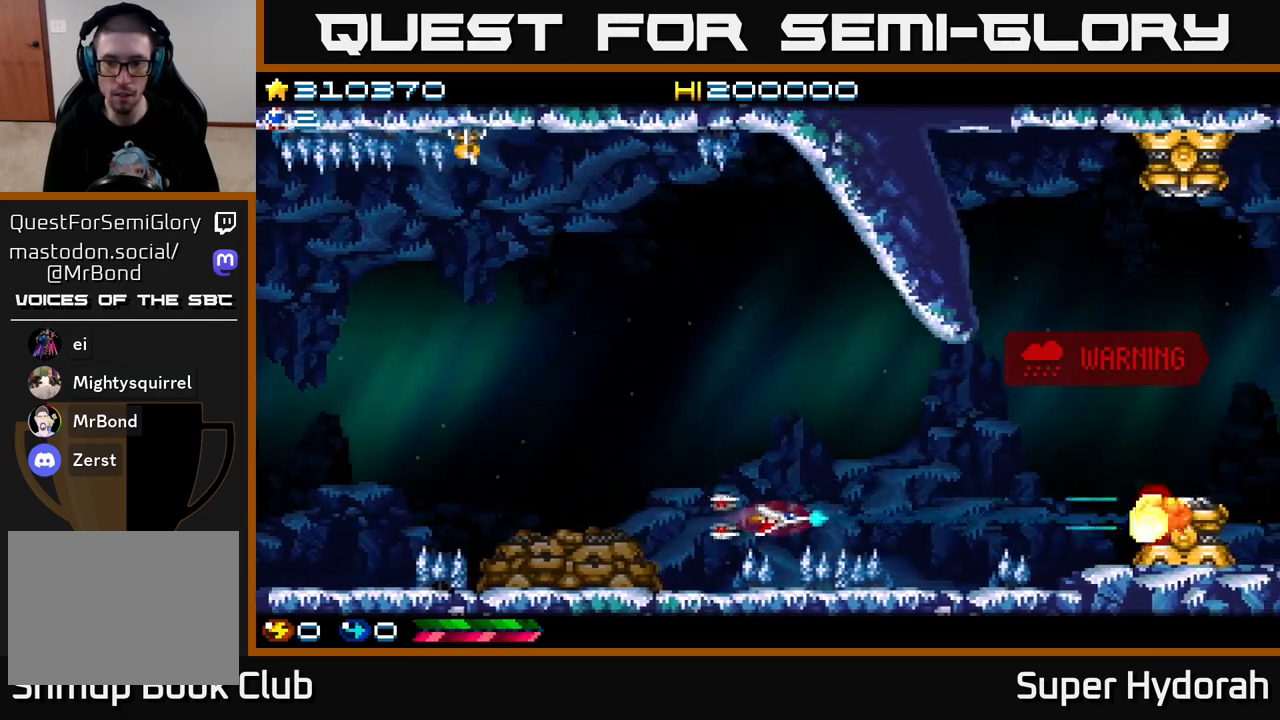
{"buttons": ["A", "DPAD_RIGHT"], "left_stick": "center", "events": []}
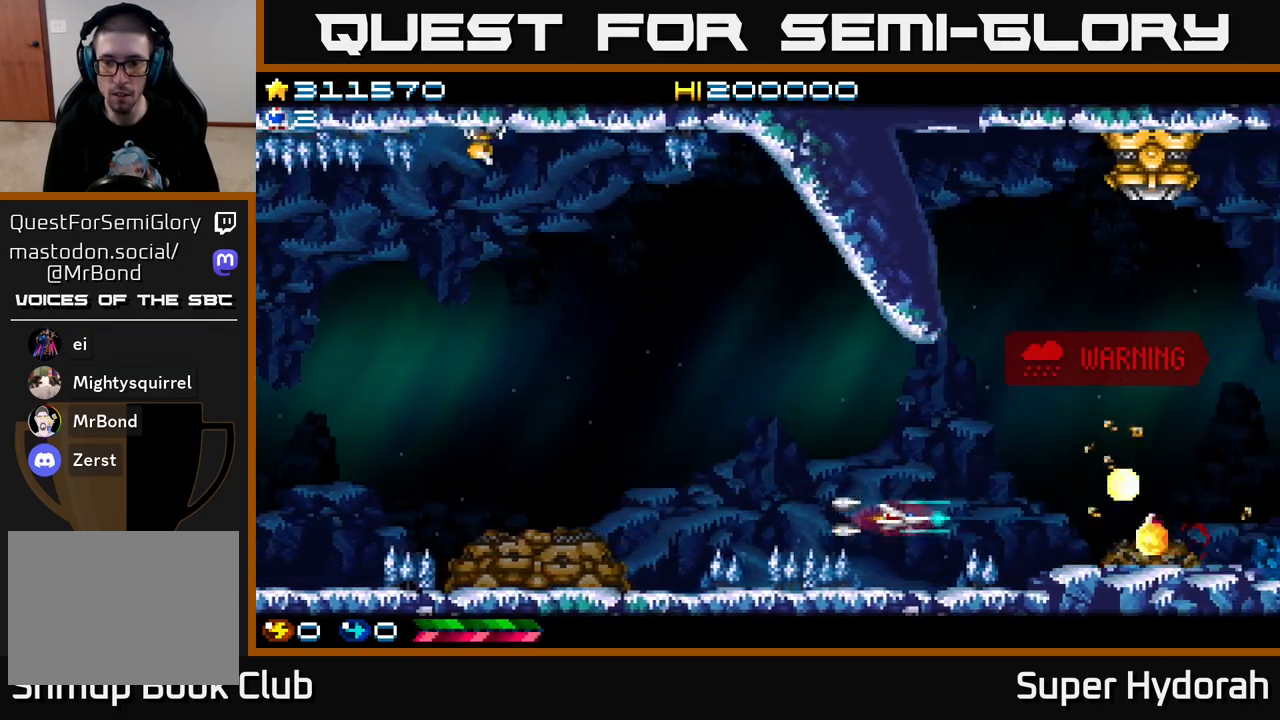
{"buttons": ["A", "DPAD_RIGHT"], "left_stick": "center", "events": []}
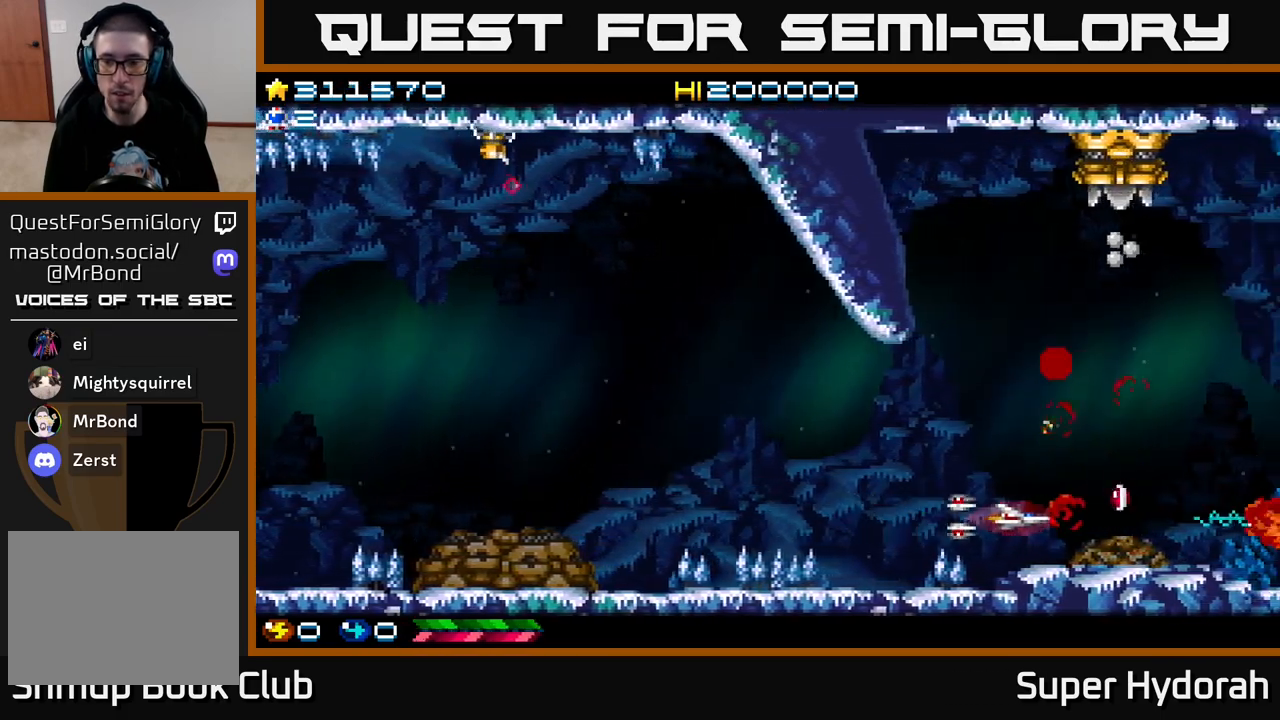
{"buttons": ["A", "DPAD_UP", "DPAD_LEFT"], "left_stick": "center", "events": [[233, "DPAD_UP", "down"], [333, "DPAD_RIGHT", "up"], [400, "DPAD_LEFT", "down"]]}
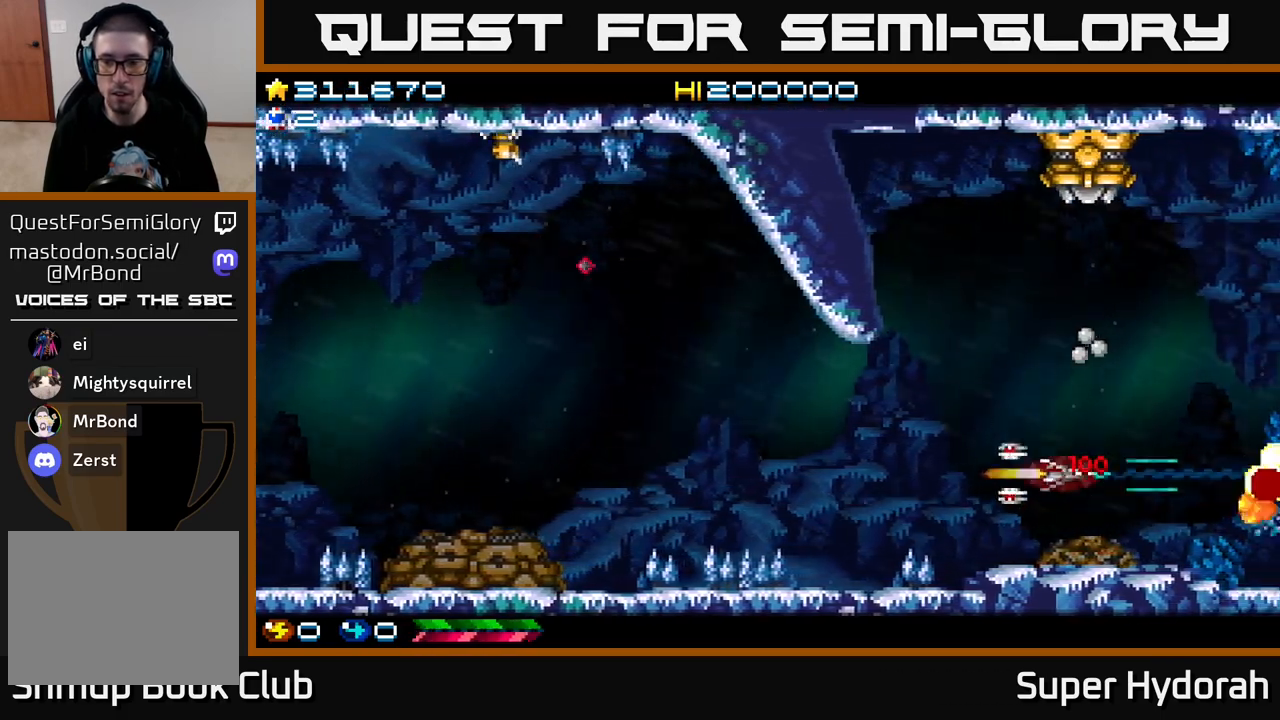
{"buttons": ["A", "DPAD_UP"], "left_stick": "center", "events": [[17, "DPAD_UP", "up"], [133, "DPAD_UP", "down"], [400, "DPAD_LEFT", "up"]]}
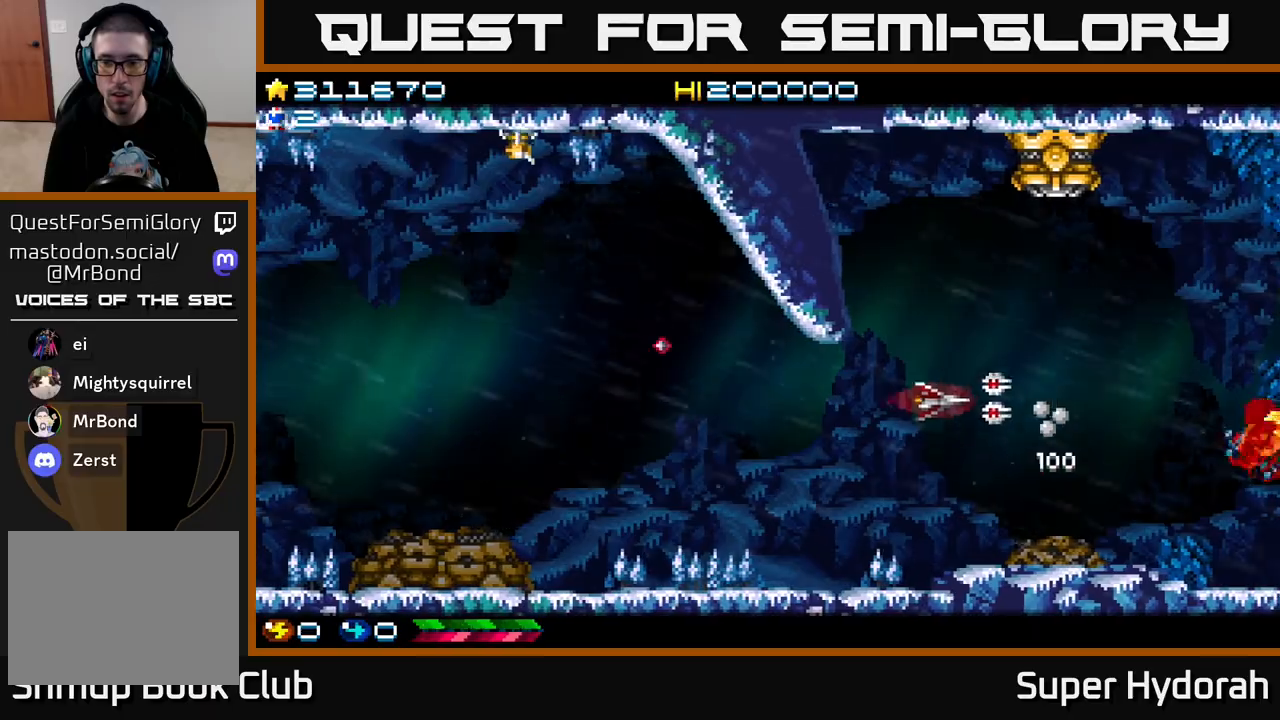
{"buttons": ["A", "DPAD_UP"], "left_stick": "center", "events": []}
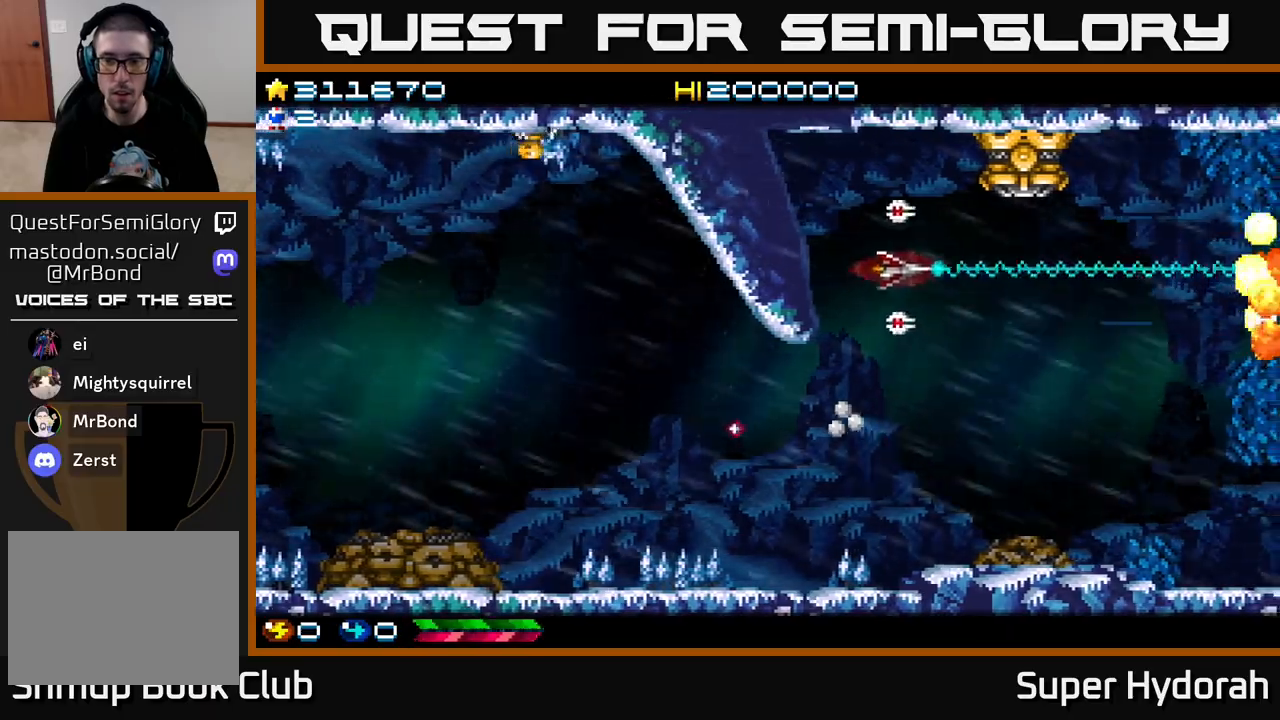
{"buttons": ["A"], "left_stick": "center", "events": [[183, "DPAD_RIGHT", "down"], [283, "DPAD_RIGHT", "up"], [367, "DPAD_UP", "up"]]}
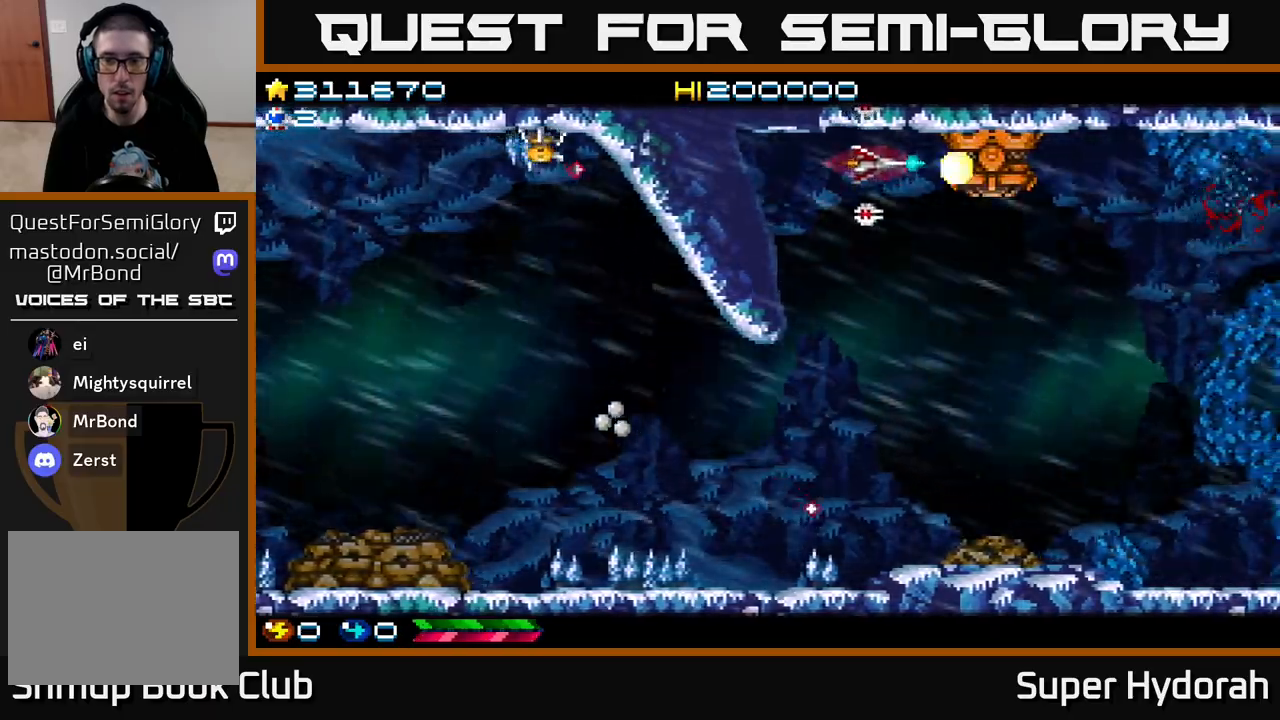
{"buttons": ["A", "DPAD_DOWN", "DPAD_RIGHT"], "left_stick": "center", "events": [[67, "DPAD_RIGHT", "down"], [150, "DPAD_DOWN", "down"], [200, "DPAD_DOWN", "up"], [200, "DPAD_RIGHT", "up"], [400, "DPAD_DOWN", "down"], [500, "DPAD_RIGHT", "down"]]}
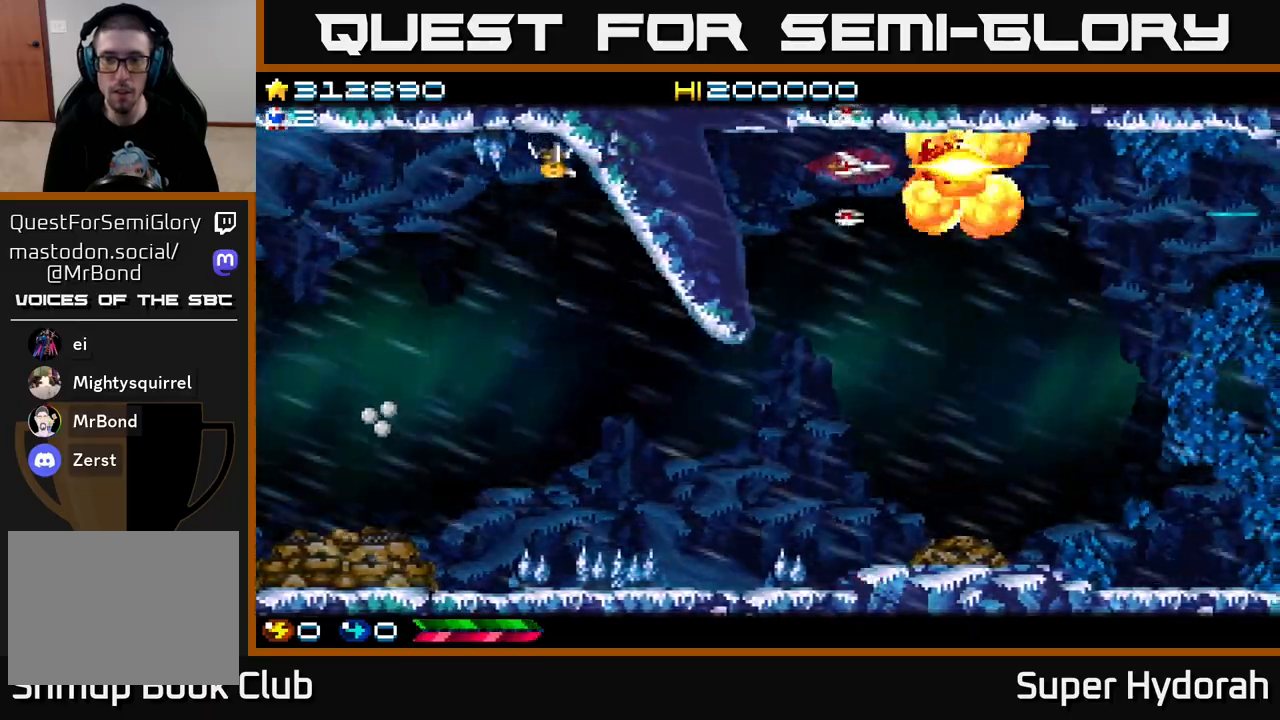
{"buttons": ["A", "DPAD_RIGHT"], "left_stick": "center", "events": [[17, "DPAD_DOWN", "up"], [17, "DPAD_RIGHT", "up"], [217, "DPAD_RIGHT", "down"], [317, "DPAD_UP", "down"], [400, "DPAD_UP", "up"]]}
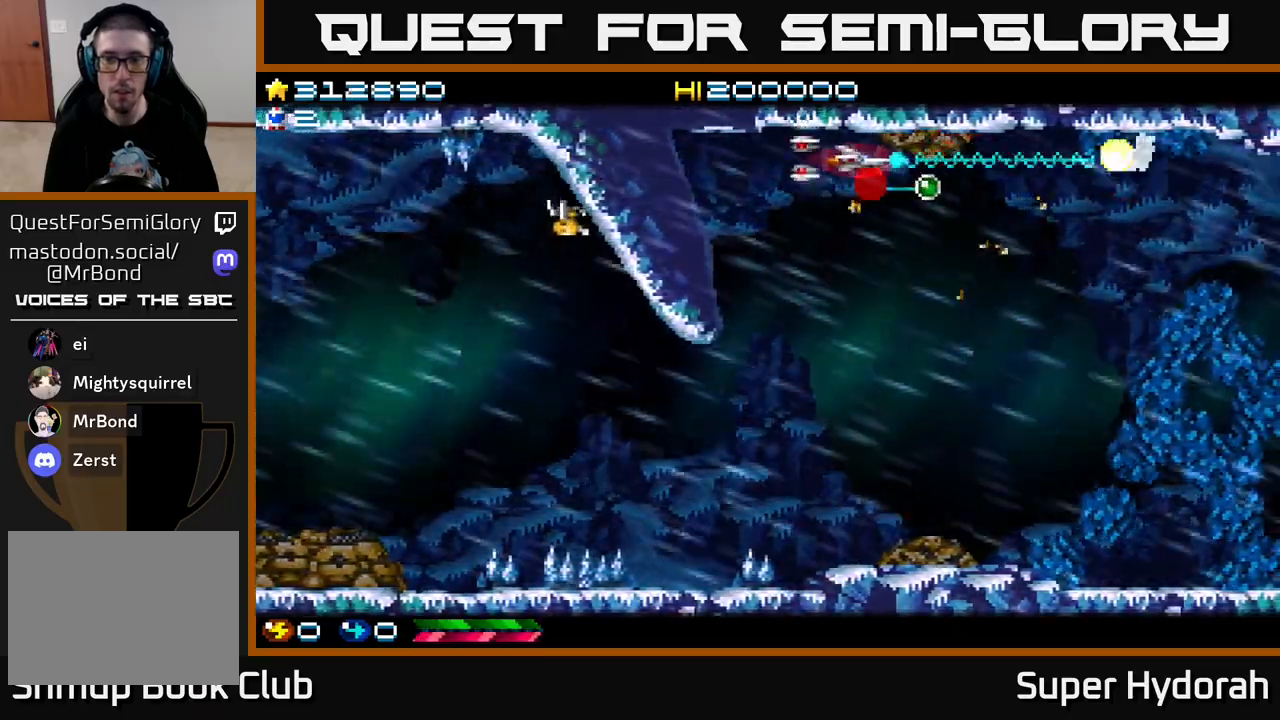
{"buttons": ["A", "DPAD_DOWN"], "left_stick": "center", "events": [[183, "DPAD_DOWN", "down"], [467, "DPAD_RIGHT", "up"]]}
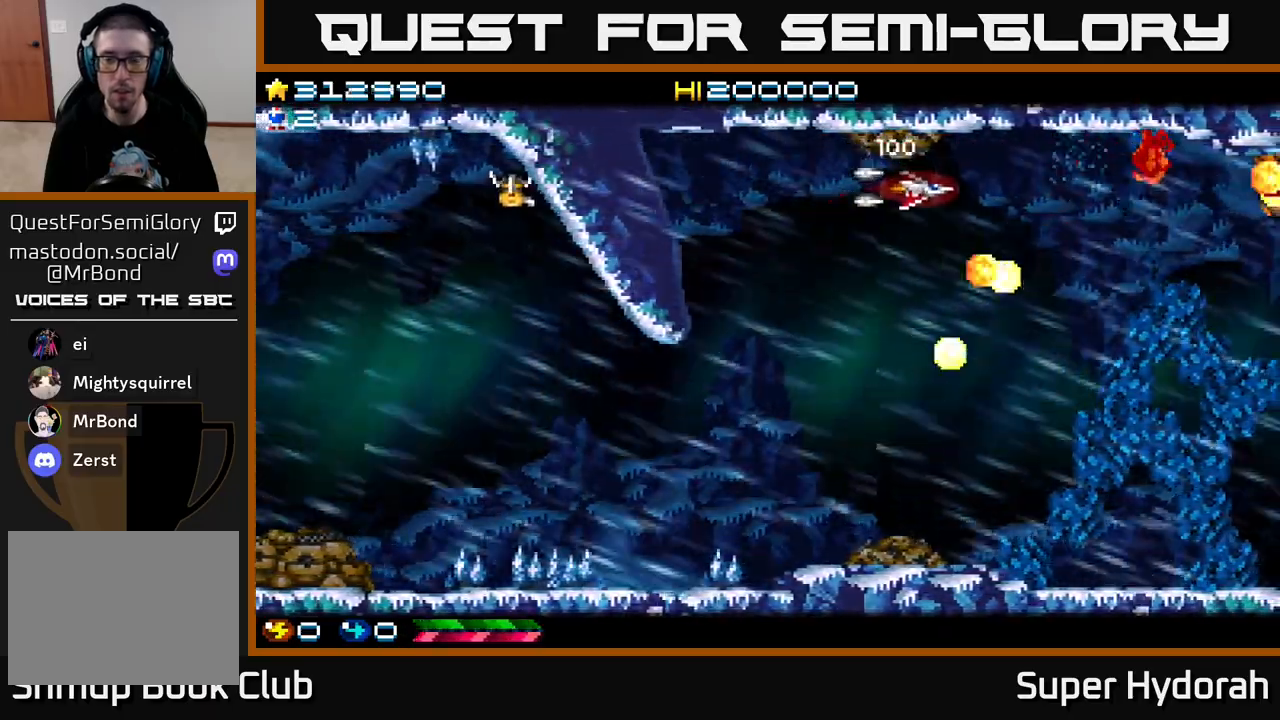
{"buttons": ["A", "DPAD_DOWN"], "left_stick": "center", "events": []}
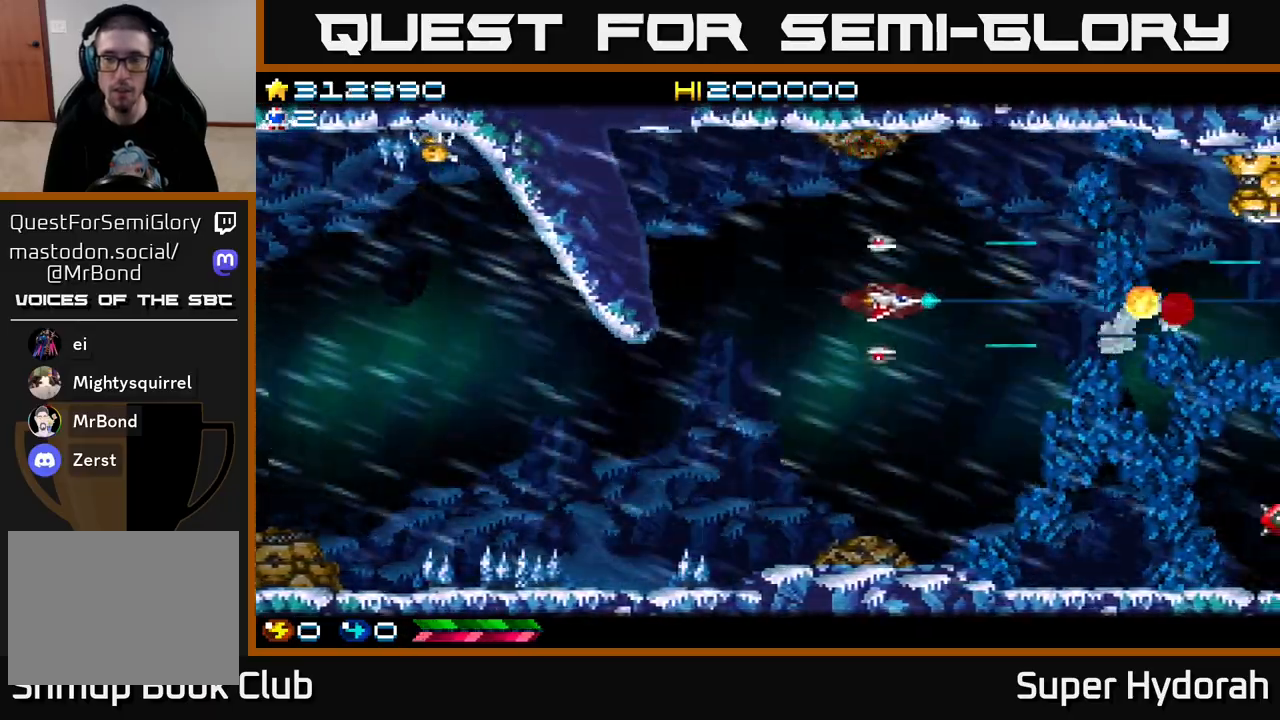
{"buttons": ["A", "DPAD_UP", "DPAD_RIGHT"], "left_stick": "center", "events": [[117, "DPAD_DOWN", "up"], [117, "DPAD_RIGHT", "down"], [150, "DPAD_UP", "down"], [167, "DPAD_RIGHT", "up"], [283, "DPAD_RIGHT", "down"]]}
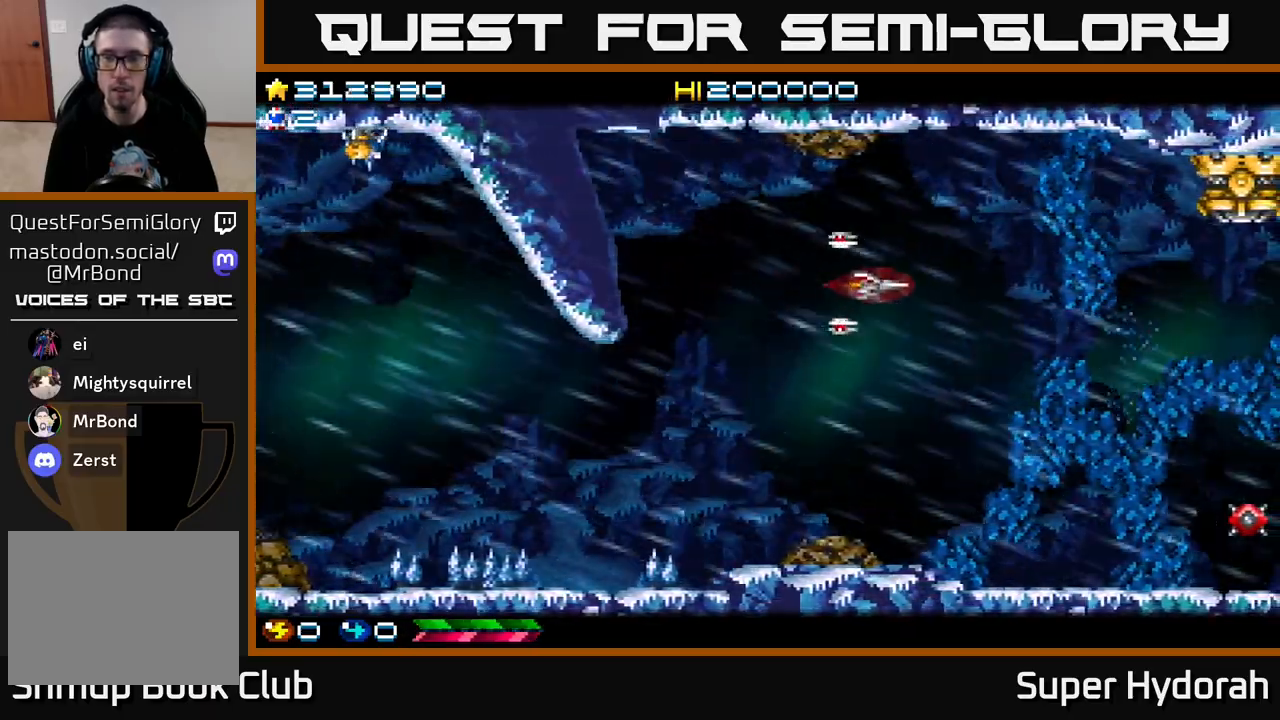
{"buttons": ["A"], "left_stick": "center", "events": [[367, "DPAD_UP", "up"], [500, "DPAD_RIGHT", "up"]]}
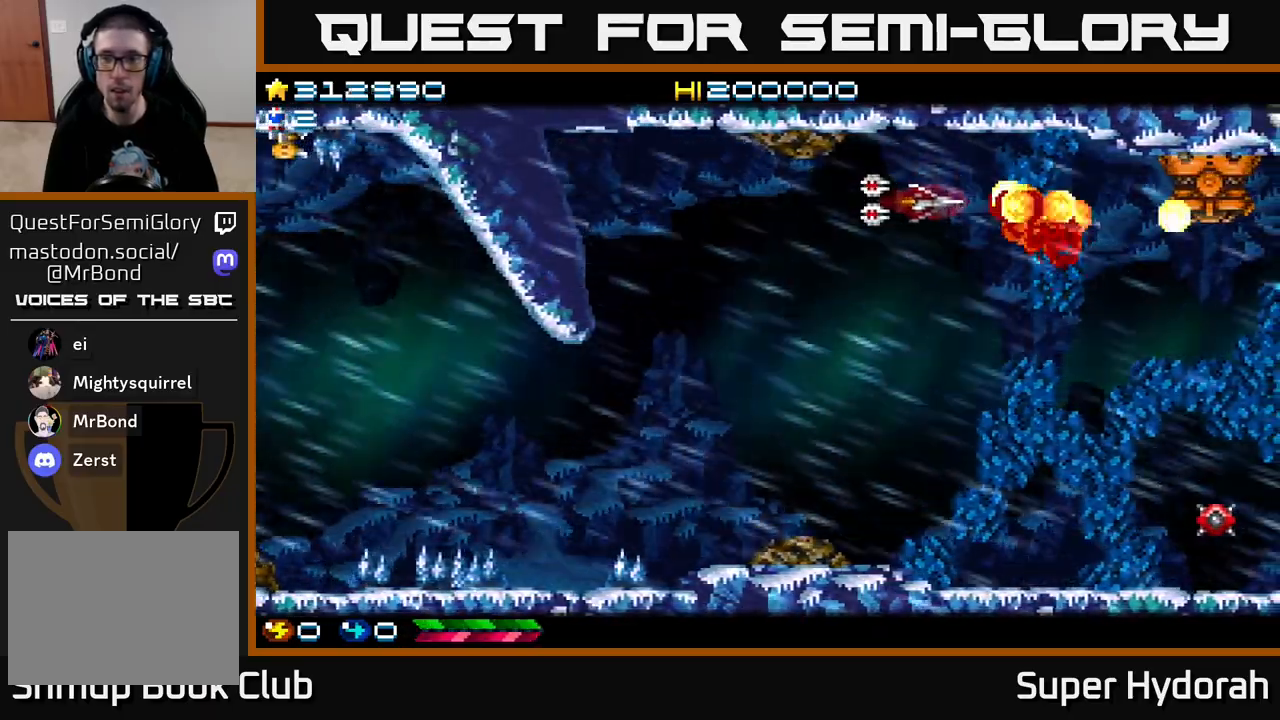
{"buttons": ["A"], "left_stick": "center", "events": [[50, "DPAD_LEFT", "down"], [217, "DPAD_LEFT", "up"]]}
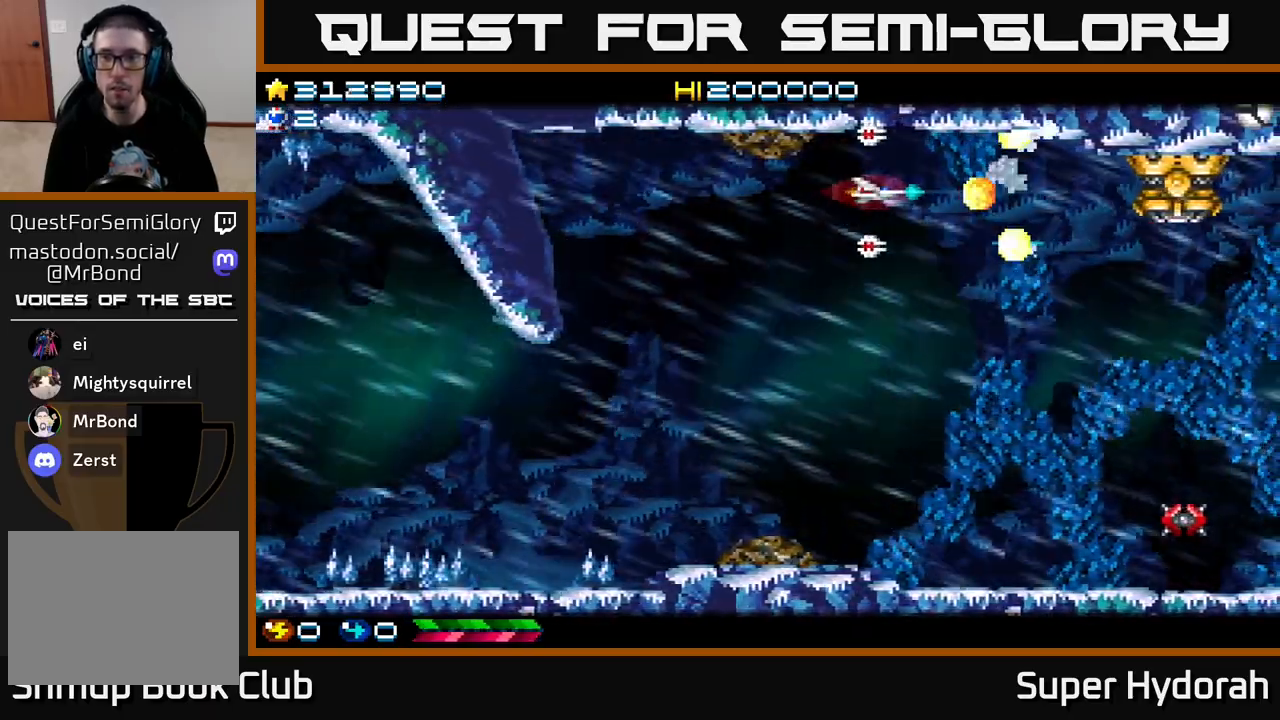
{"buttons": ["A", "DPAD_DOWN"], "left_stick": "center", "events": [[17, "DPAD_DOWN", "down"], [17, "DPAD_RIGHT", "down"], [167, "DPAD_RIGHT", "up"], [183, "DPAD_DOWN", "up"], [217, "DPAD_UP", "down"], [233, "DPAD_LEFT", "down"], [267, "DPAD_UP", "up"], [350, "DPAD_DOWN", "down"], [383, "DPAD_LEFT", "up"]]}
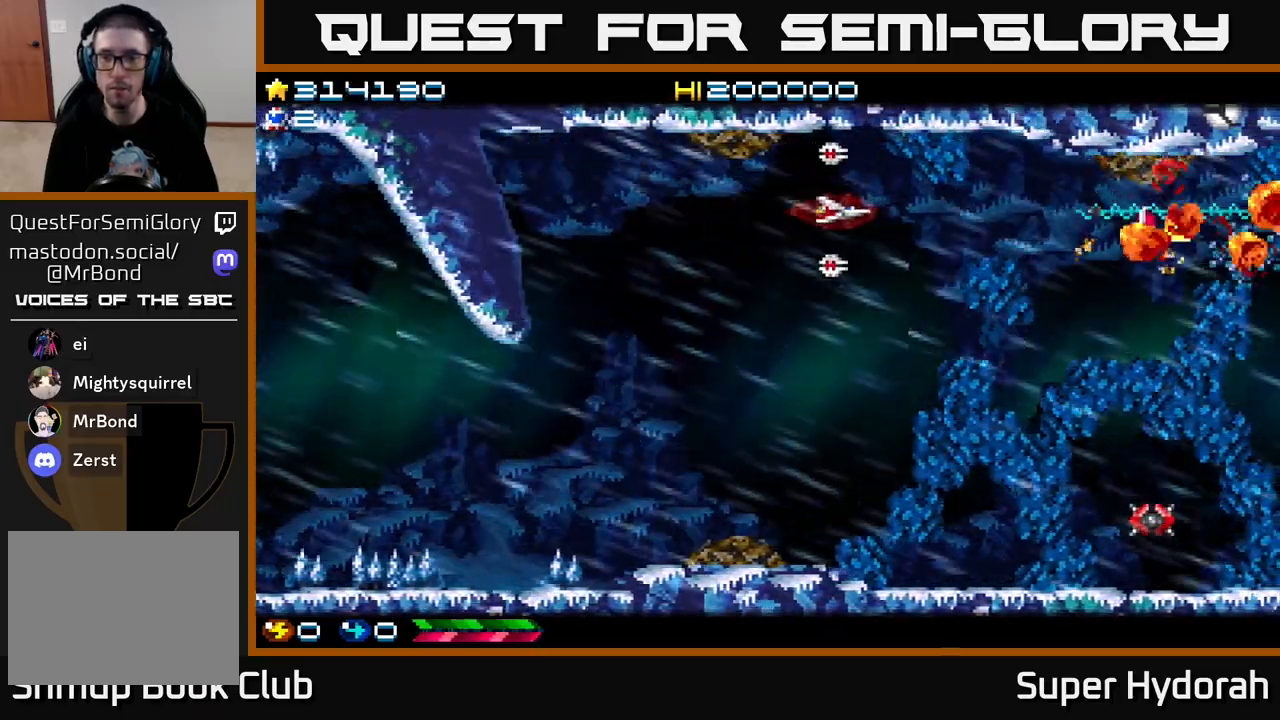
{"buttons": ["A", "DPAD_DOWN"], "left_stick": "center", "events": []}
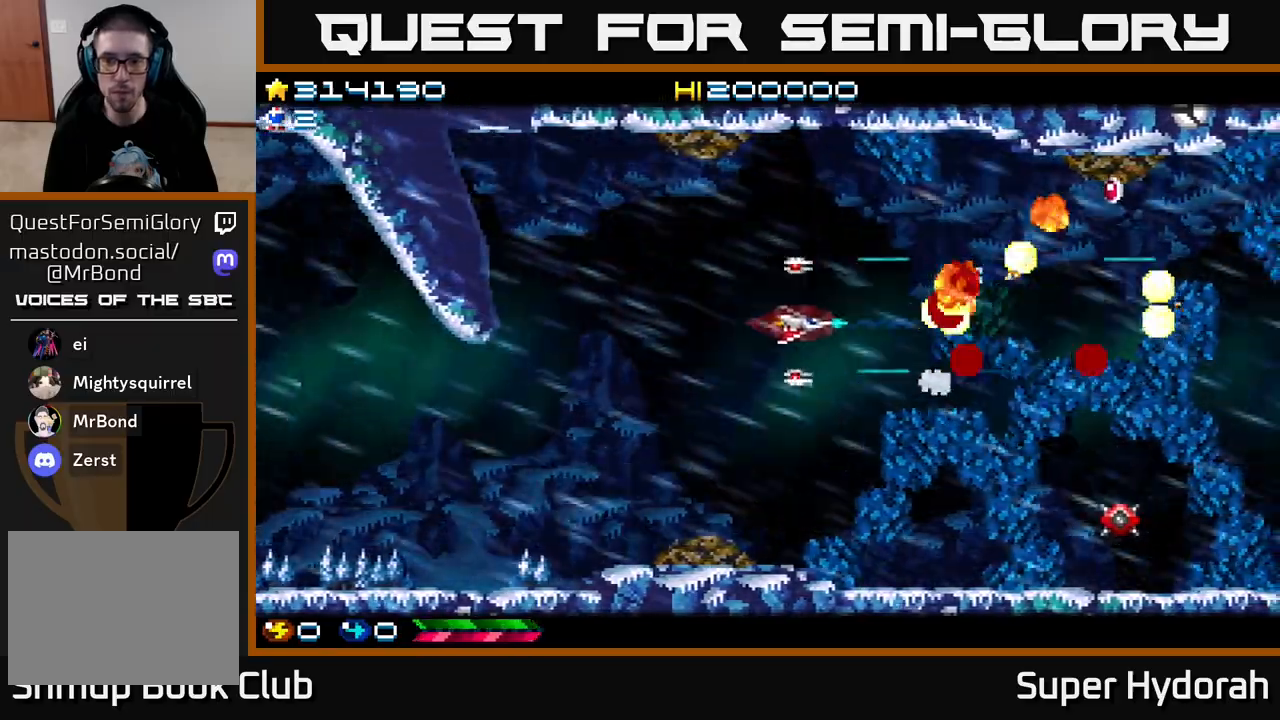
{"buttons": ["A", "DPAD_DOWN"], "left_stick": "center", "events": []}
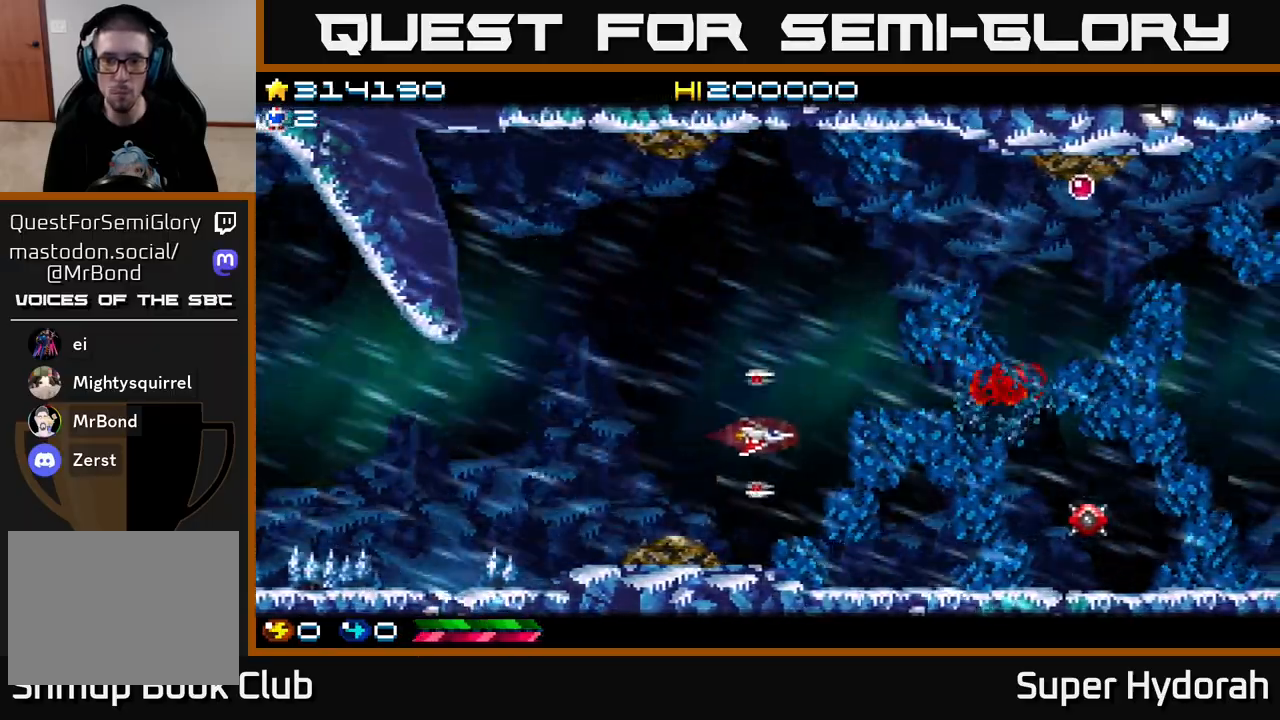
{"buttons": ["A"], "left_stick": "center", "events": [[117, "DPAD_LEFT", "down"], [200, "DPAD_DOWN", "up"], [383, "DPAD_LEFT", "up"]]}
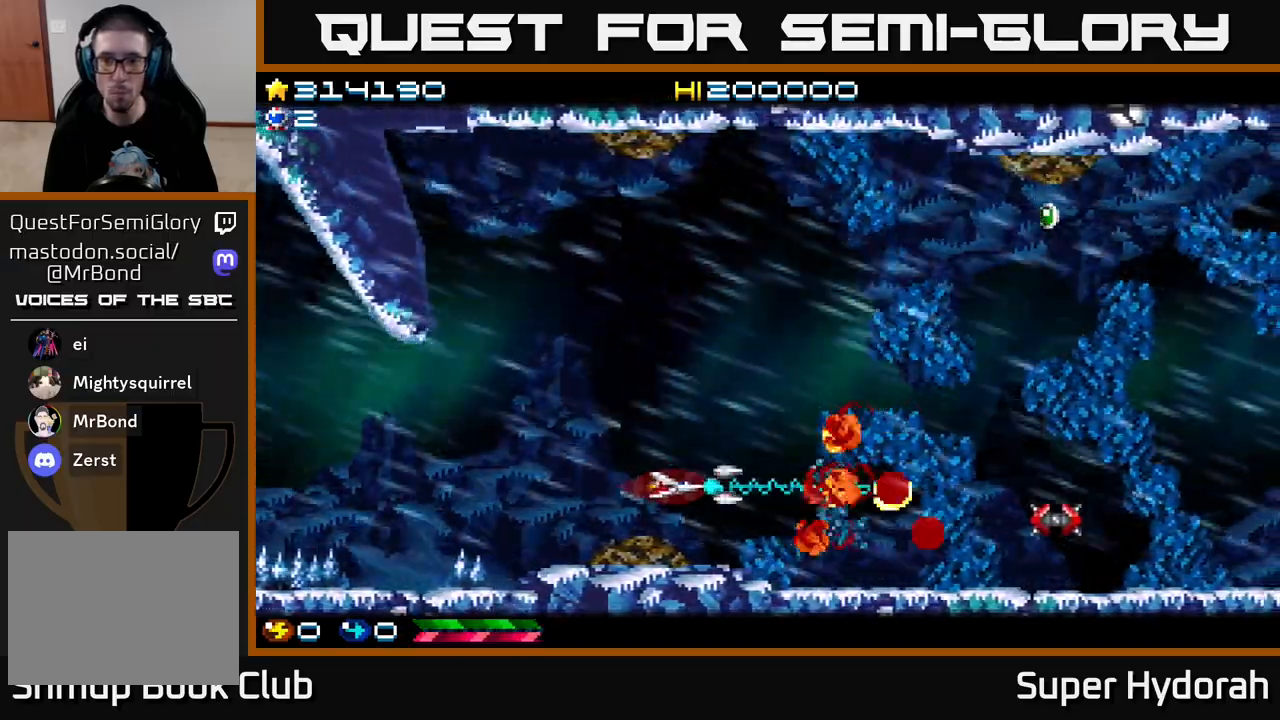
{"buttons": ["A", "DPAD_DOWN", "DPAD_RIGHT"], "left_stick": "center", "events": [[50, "DPAD_RIGHT", "down"], [117, "DPAD_DOWN", "down"], [233, "DPAD_DOWN", "up"], [433, "DPAD_DOWN", "down"]]}
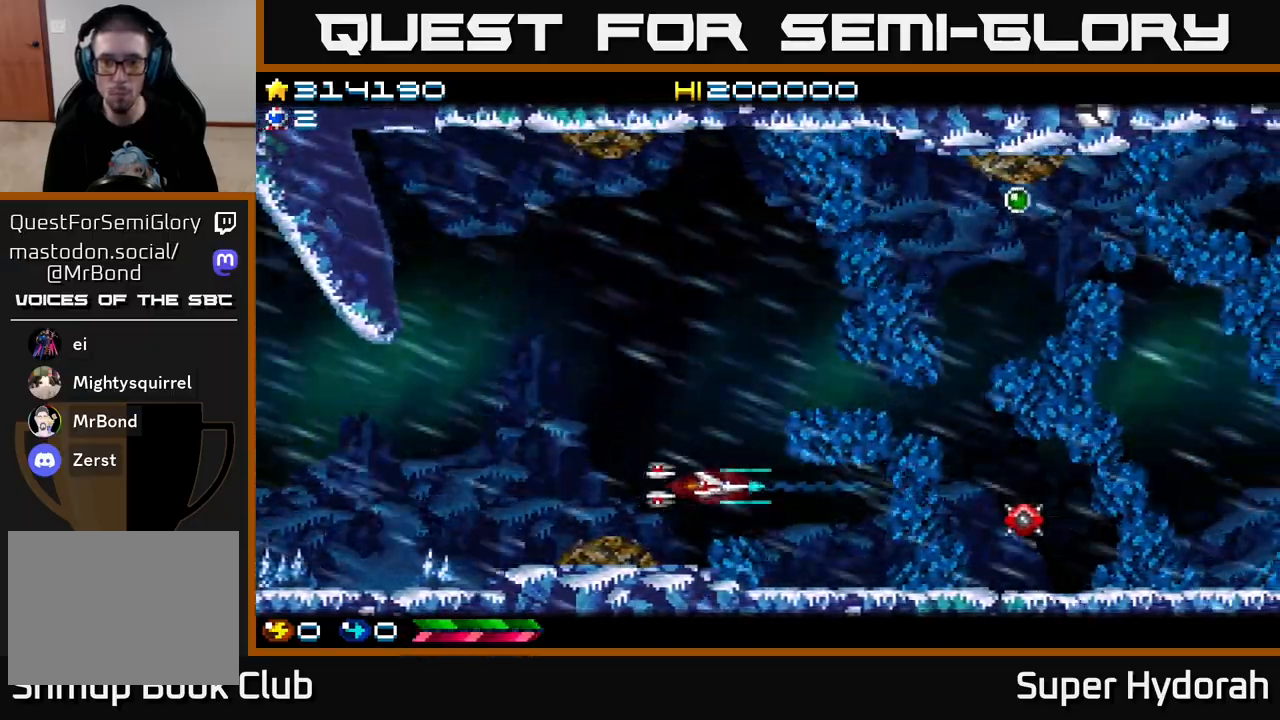
{"buttons": ["A", "DPAD_RIGHT"], "left_stick": "center", "events": [[33, "DPAD_DOWN", "up"], [200, "DPAD_DOWN", "down"], [317, "DPAD_DOWN", "up"]]}
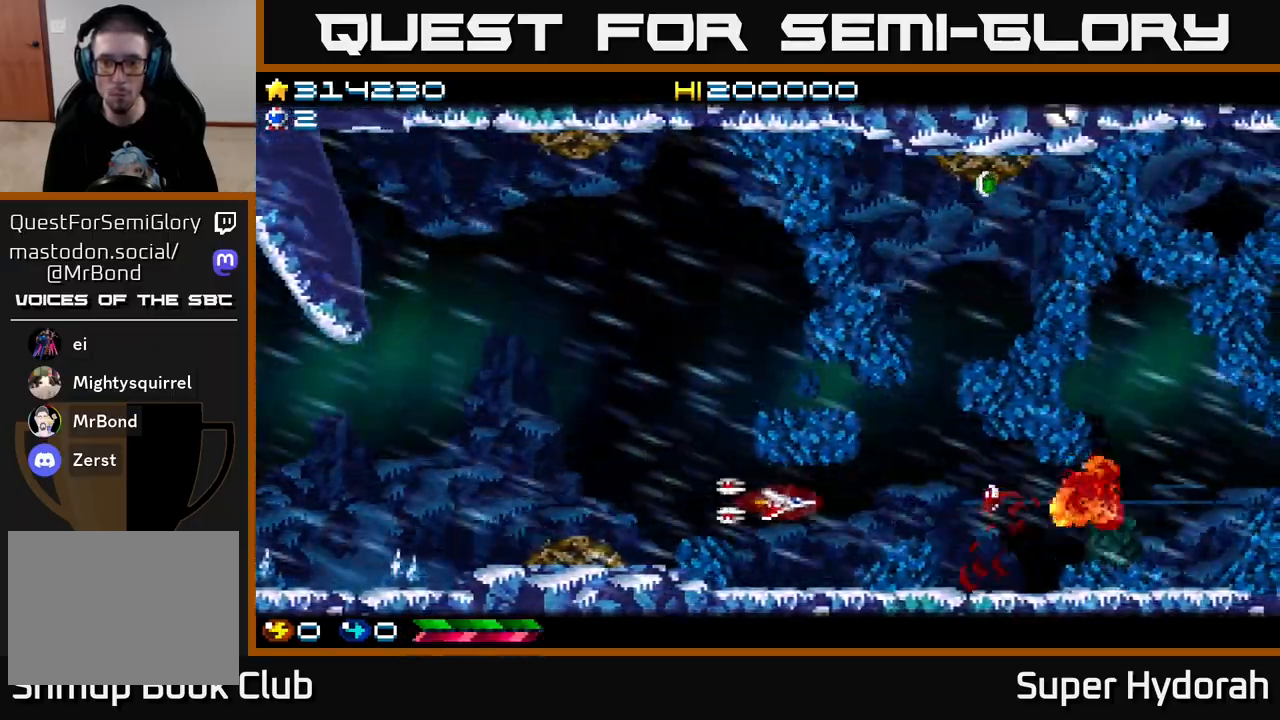
{"buttons": ["A", "DPAD_RIGHT"], "left_stick": "center", "events": []}
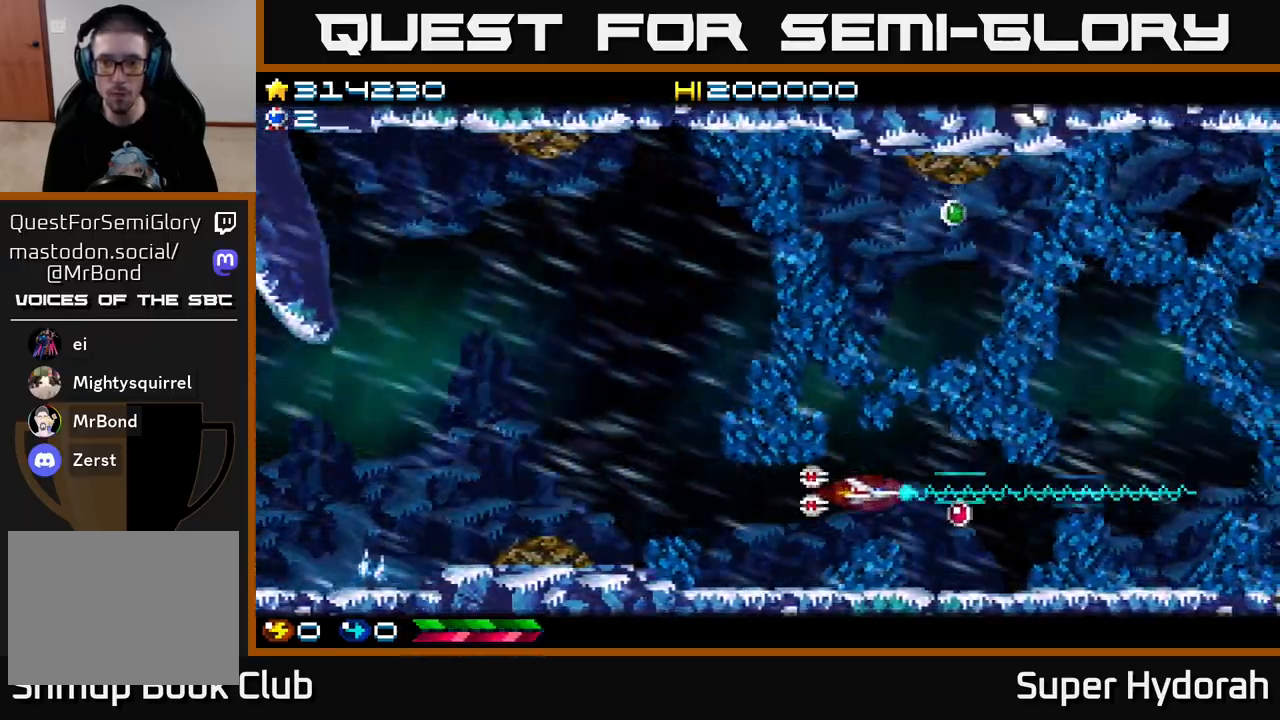
{"buttons": ["A"], "left_stick": "center", "events": [[300, "DPAD_RIGHT", "up"]]}
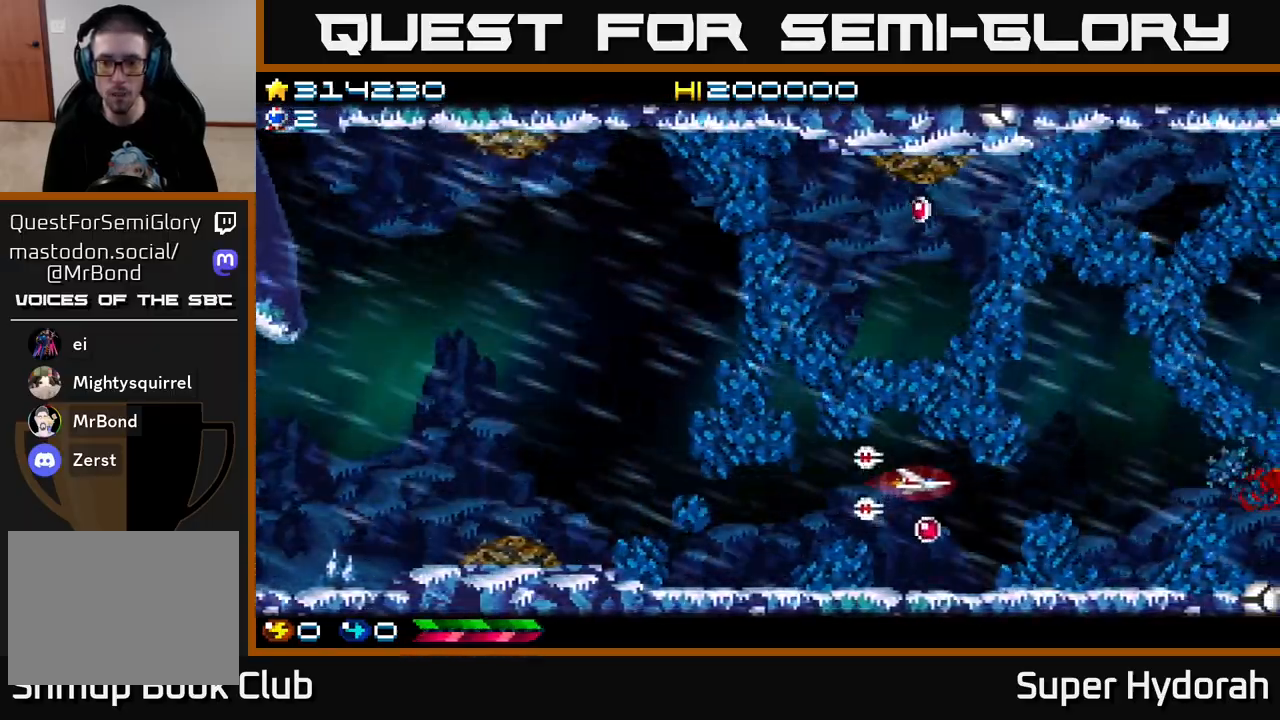
{"buttons": ["A", "DPAD_UP"], "left_stick": "center", "events": [[150, "DPAD_DOWN", "down"], [200, "DPAD_RIGHT", "down"], [300, "DPAD_DOWN", "up"], [317, "DPAD_RIGHT", "up"], [467, "DPAD_UP", "down"]]}
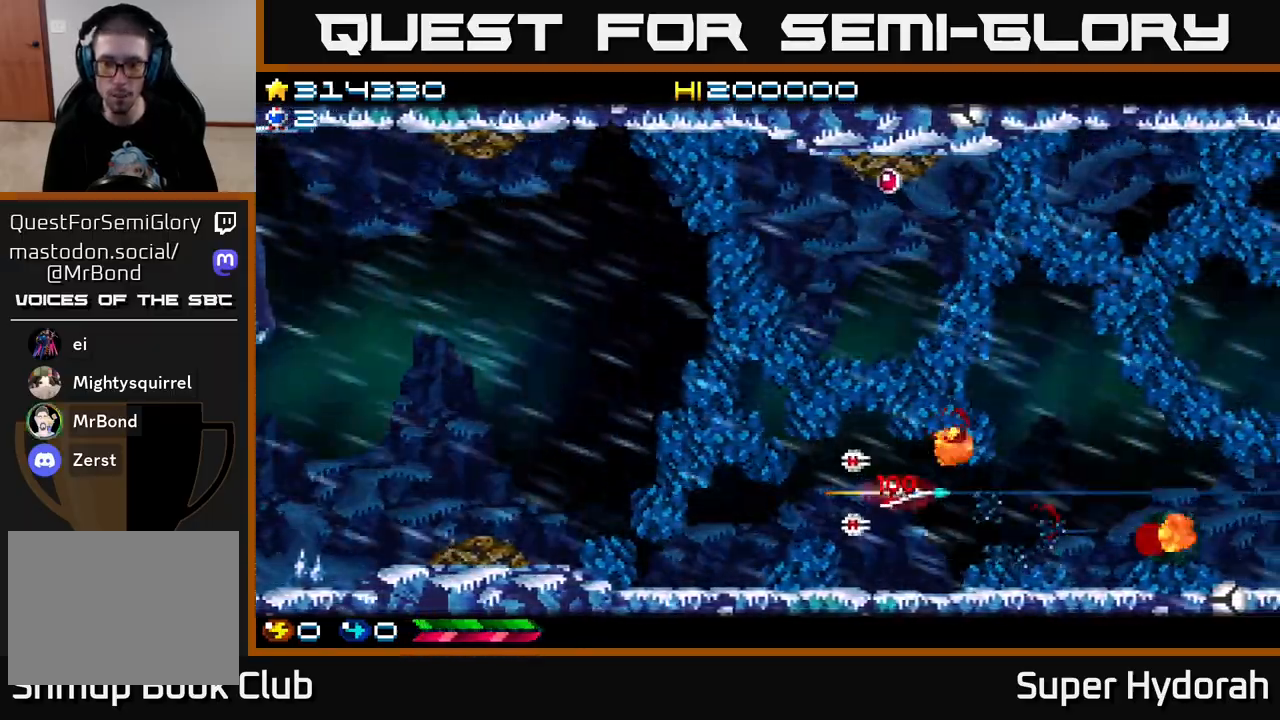
{"buttons": ["A"], "left_stick": "center", "events": [[117, "DPAD_UP", "up"]]}
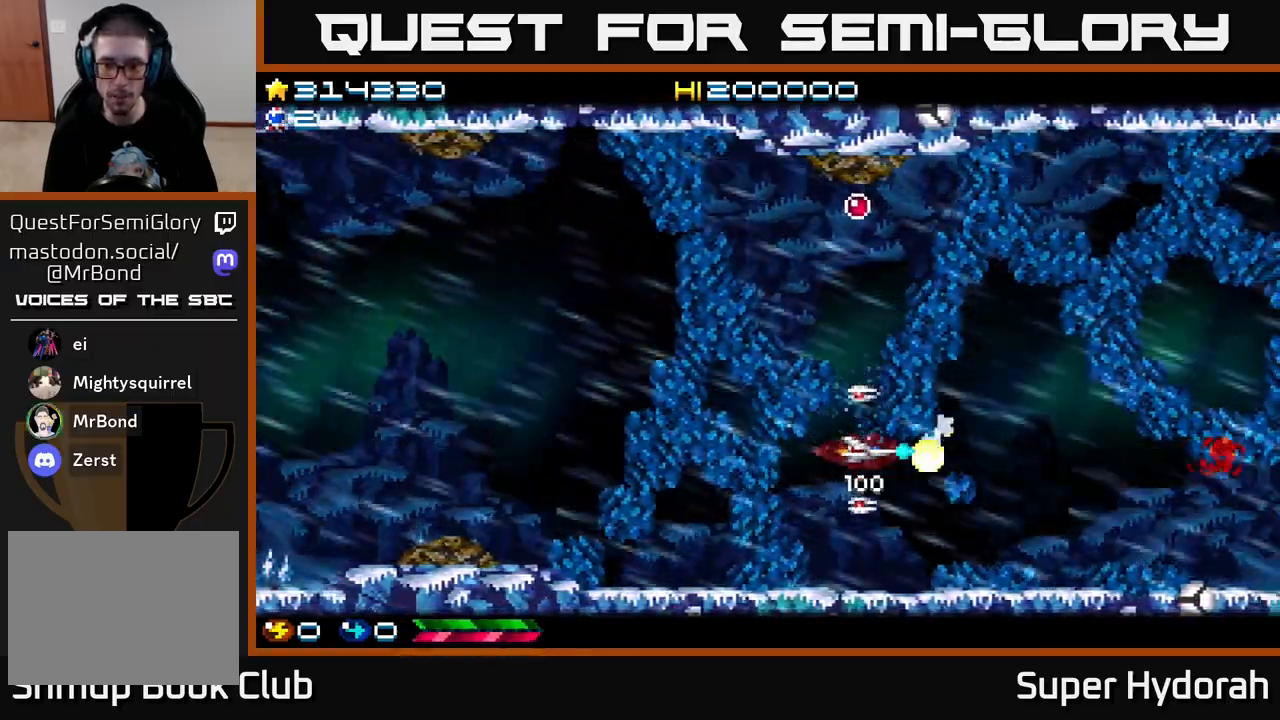
{"buttons": ["A"], "left_stick": "center", "events": []}
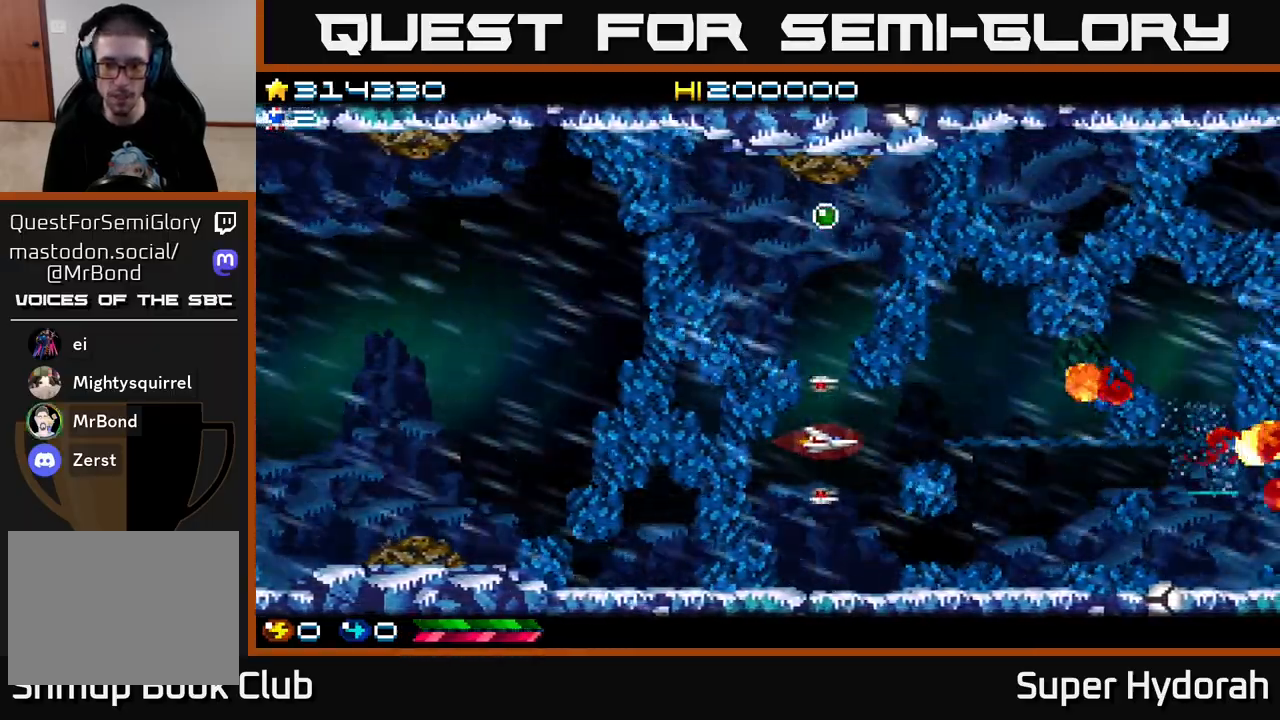
{"buttons": ["A", "DPAD_RIGHT"], "left_stick": "center", "events": [[150, "DPAD_UP", "down"], [183, "DPAD_RIGHT", "down"], [233, "DPAD_UP", "up"], [300, "DPAD_DOWN", "down"], [350, "DPAD_DOWN", "up"]]}